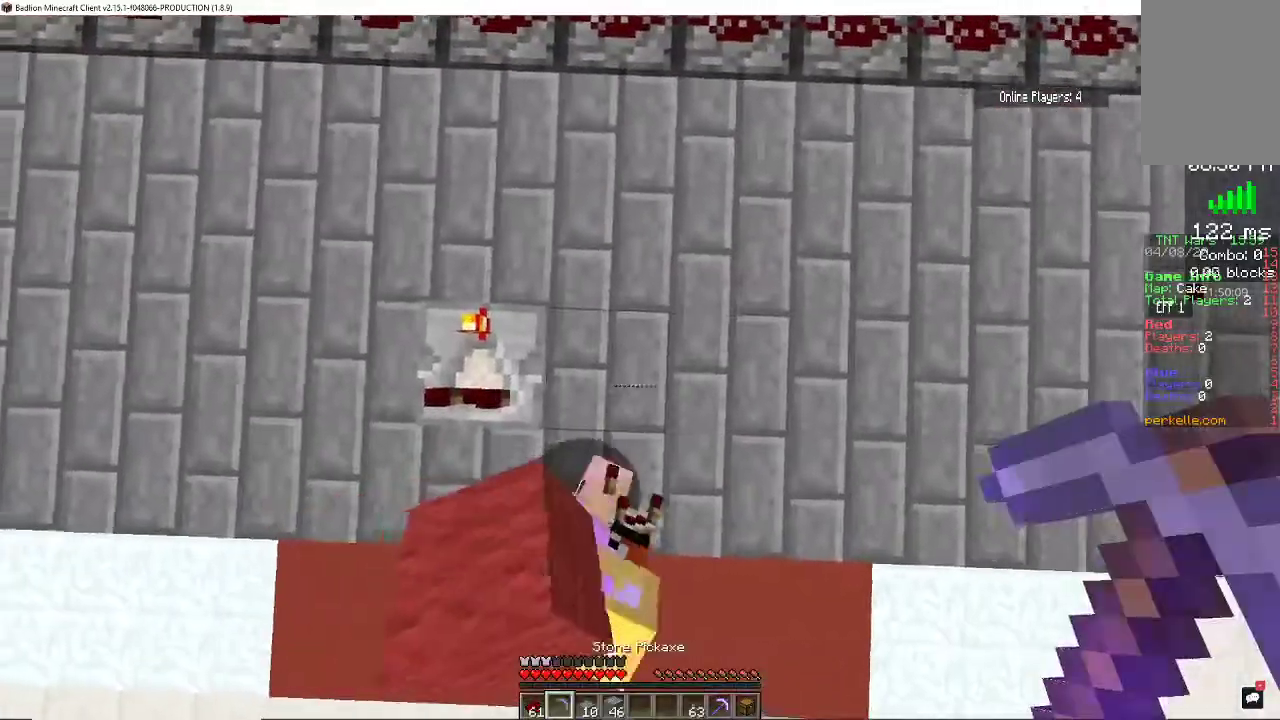
Gameplay with keyboard and mouse; each line is a JSON object with the keys and mouse buttons held at the frame after it. "events" lists presses ("down") and releases ("up") of "a", "d", "s", "space", "w", "mouse_left" and "mouse_right" between this image and that frame as [ms after this image, input, new state], when the widget could be followed in between. "mouse_left", "mouse_right" = the "left", "right" buttons of the "mouse" list. No other keys are recorded. Fast repeated clicks can show as one long hold. Mouse movement is not recorded.
{"keys": ["a"], "mouse": ["right"], "events": [[233, "mouse_right", "down"], [367, "mouse_right", "up"], [467, "a", "down"], [467, "mouse_right", "down"]]}
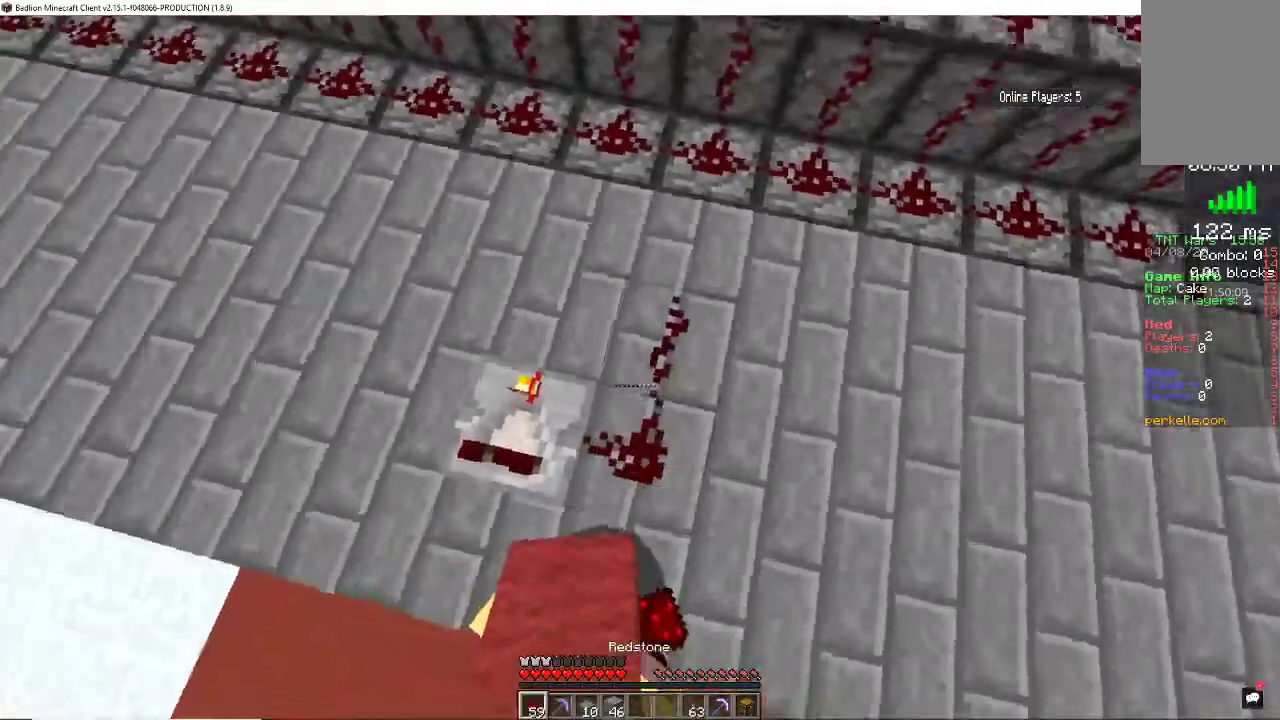
{"keys": [], "mouse": [], "events": [[167, "a", "up"], [367, "mouse_right", "up"]]}
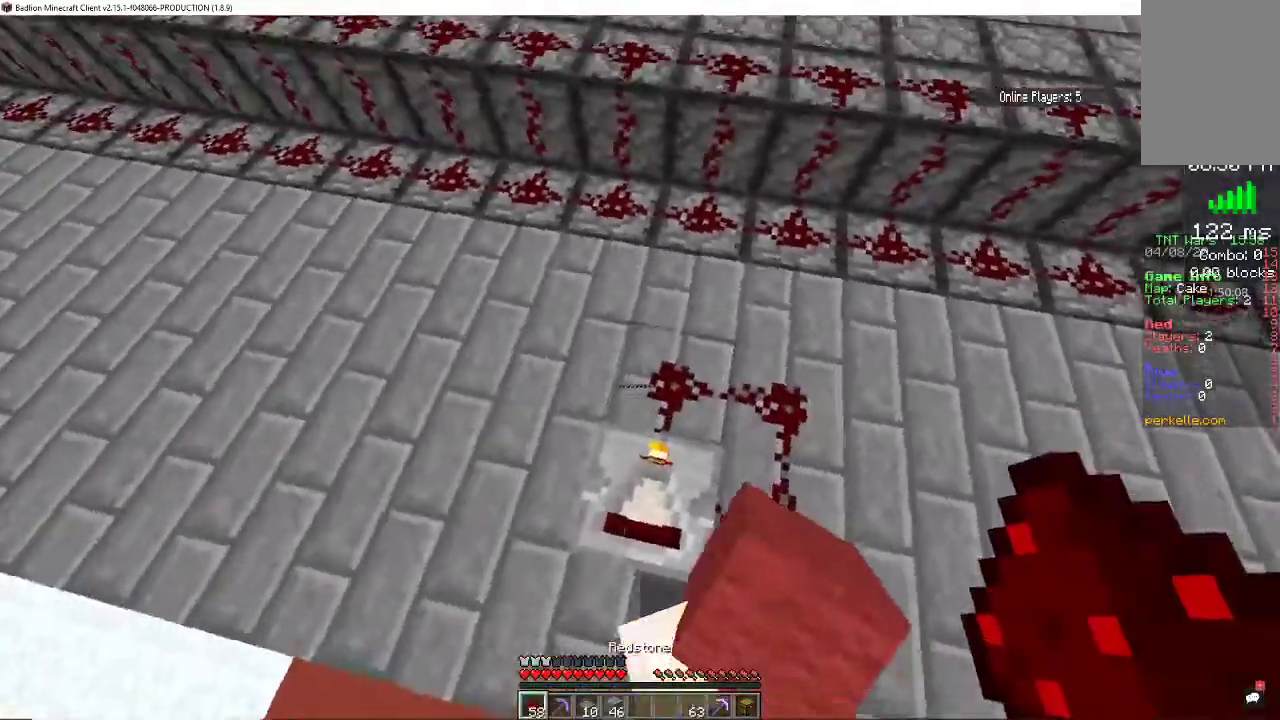
{"keys": [], "mouse": [], "events": [[267, "a", "down"], [500, "a", "up"]]}
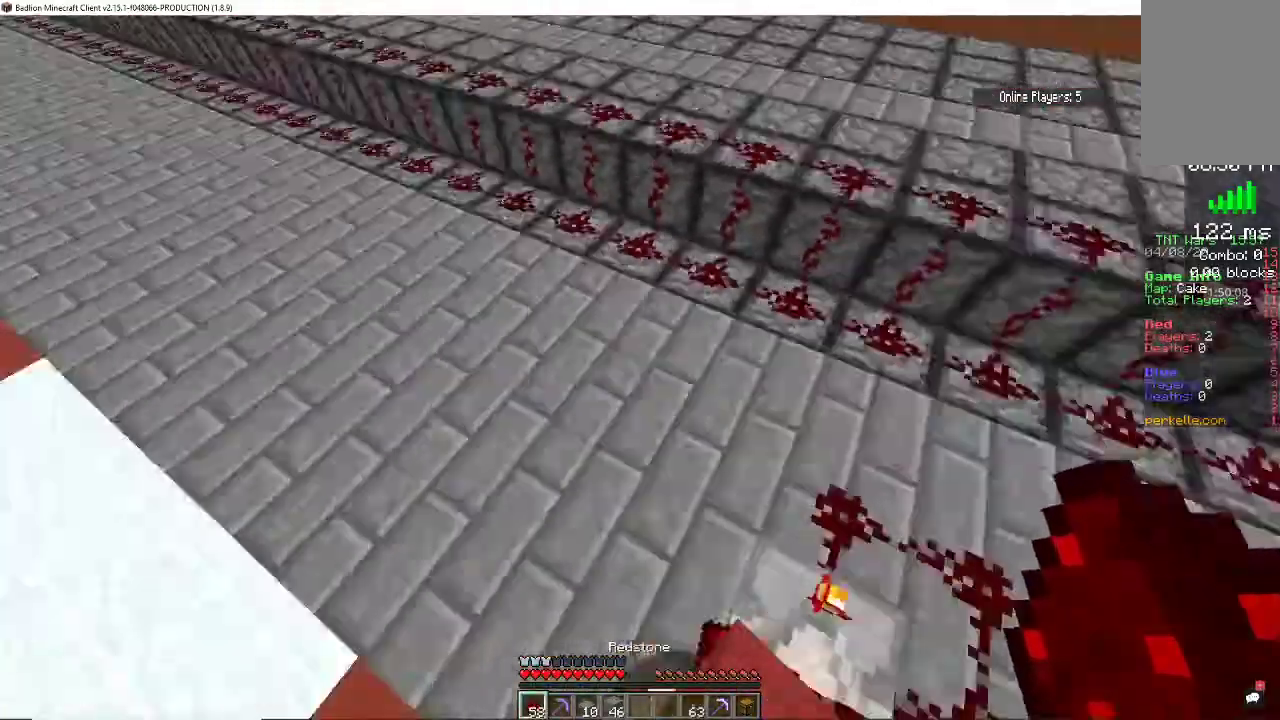
{"keys": ["d"], "mouse": [], "events": [[467, "d", "down"]]}
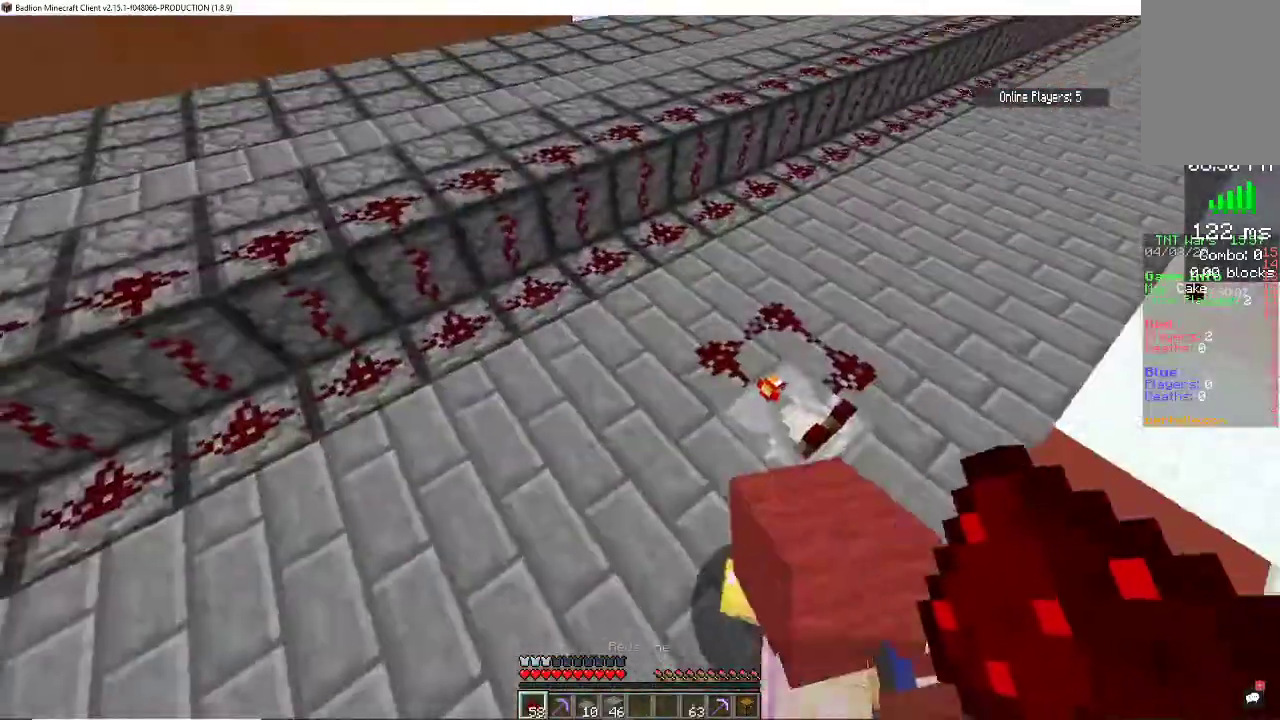
{"keys": ["w"], "mouse": [], "events": [[400, "d", "up"], [433, "space", "down"], [467, "w", "down"], [500, "space", "up"]]}
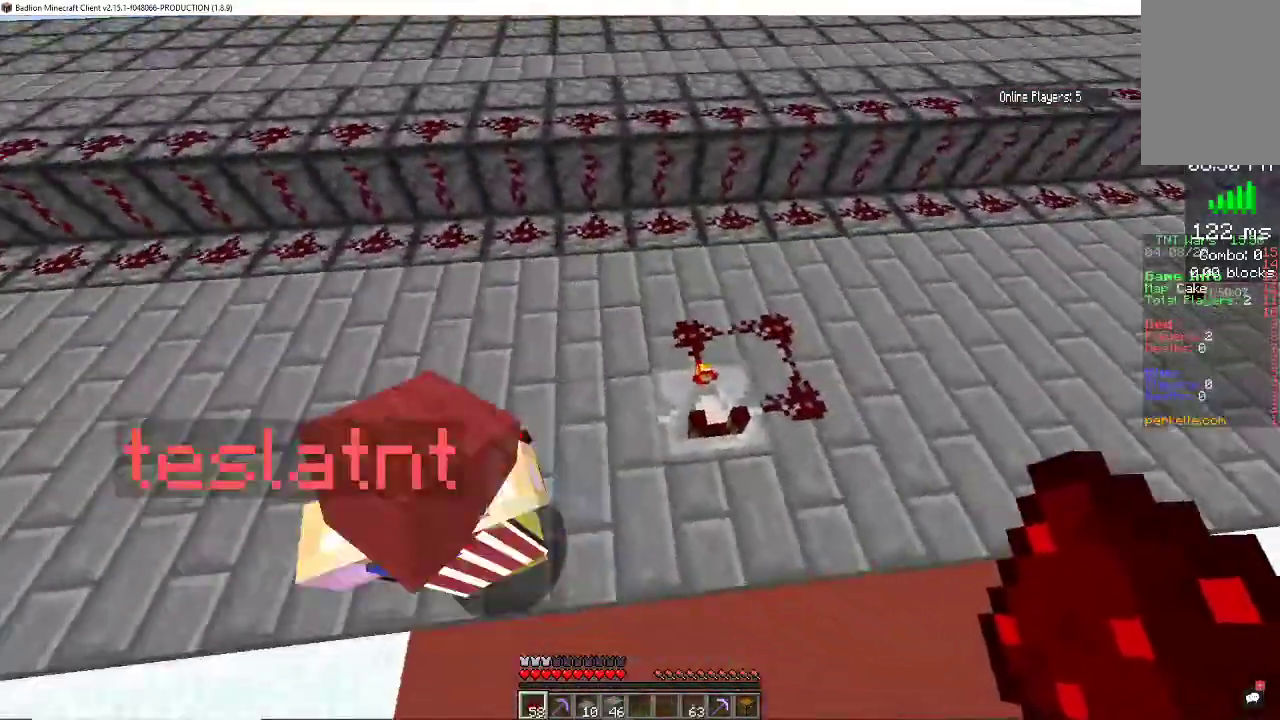
{"keys": ["space", "w"], "mouse": [], "events": [[133, "space", "down"], [300, "space", "up"], [467, "space", "down"]]}
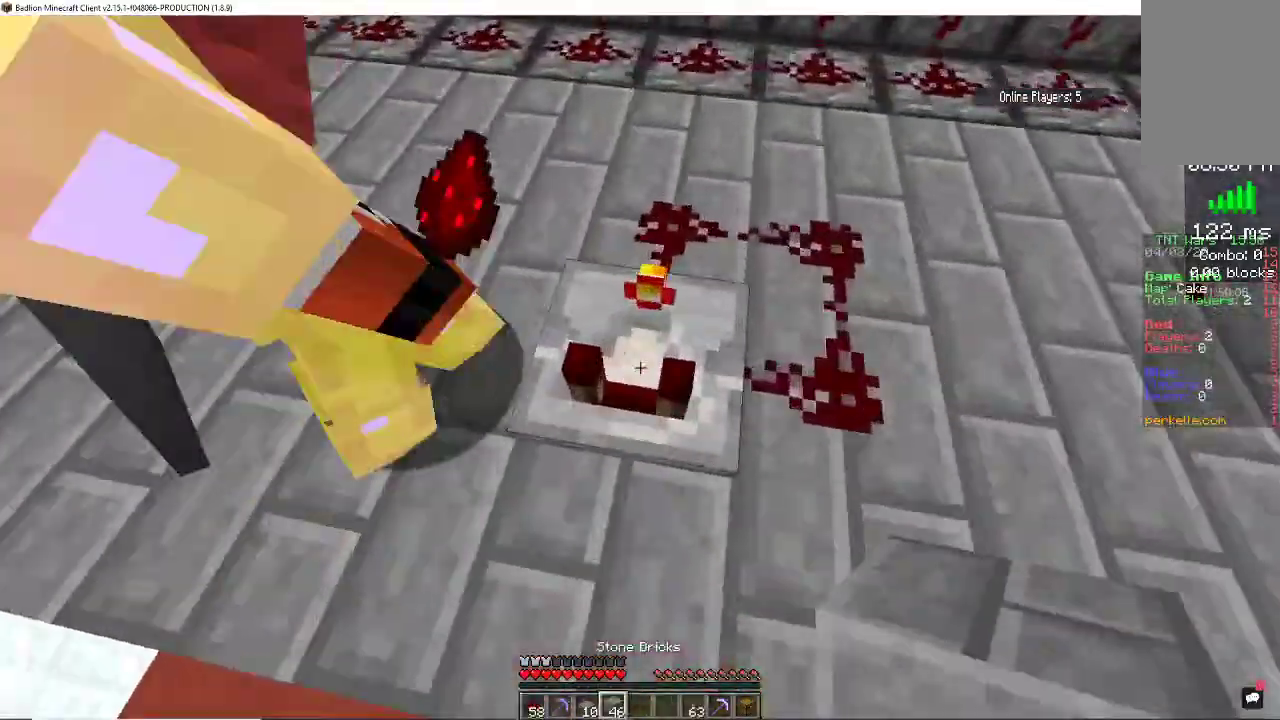
{"keys": ["d", "w"], "mouse": [], "events": [[100, "space", "up"], [333, "d", "down"]]}
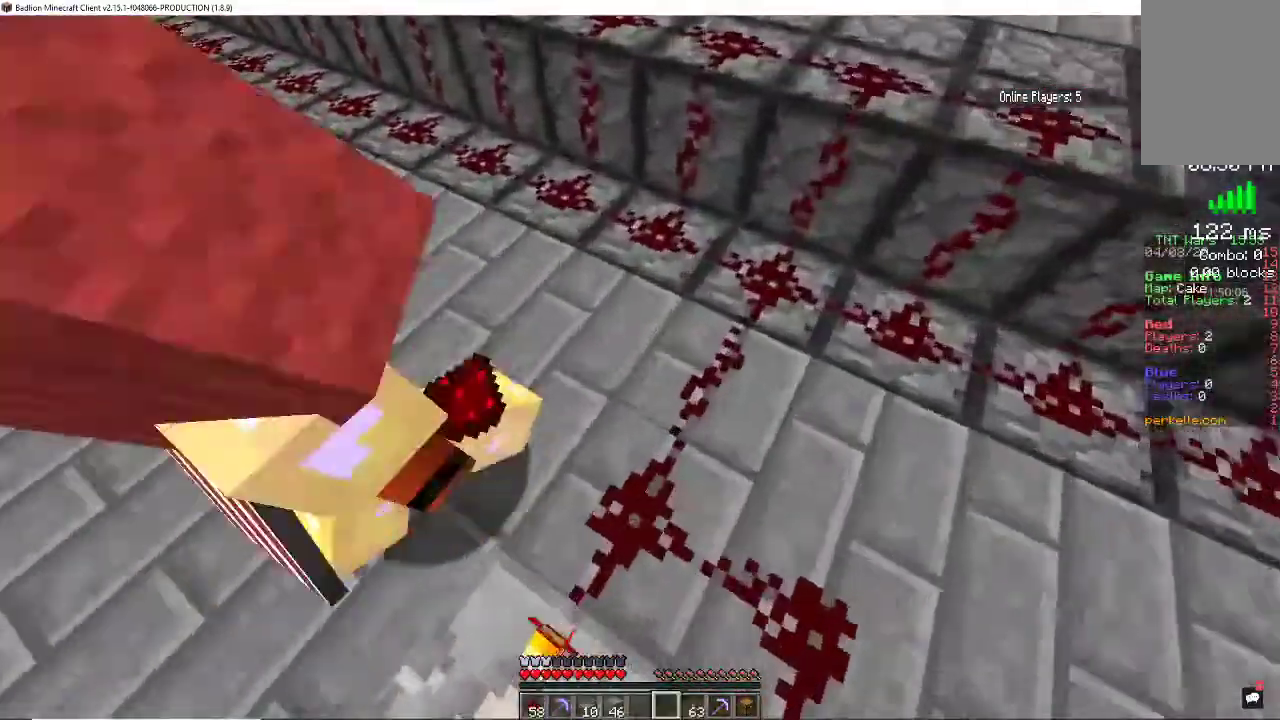
{"keys": [], "mouse": [], "events": [[100, "w", "up"], [367, "d", "up"]]}
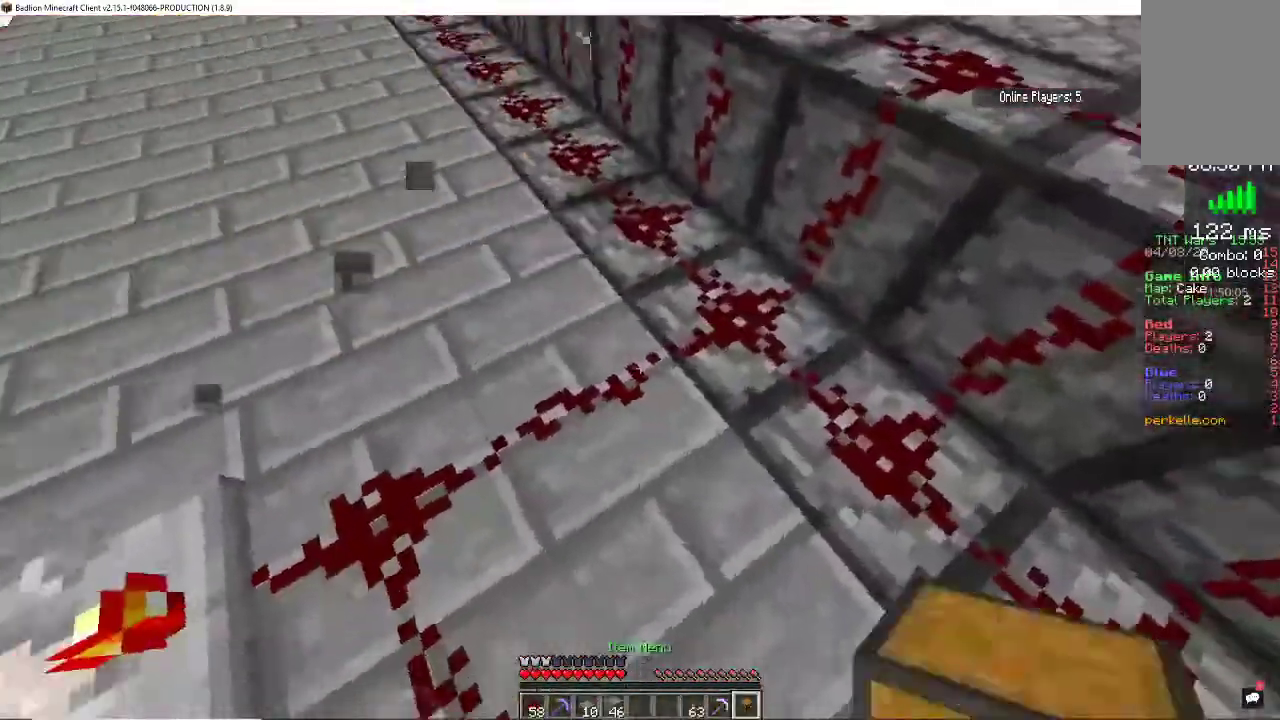
{"keys": ["a"], "mouse": [], "events": [[33, "space", "down"], [100, "space", "up"], [233, "space", "down"], [367, "space", "up"], [467, "a", "down"]]}
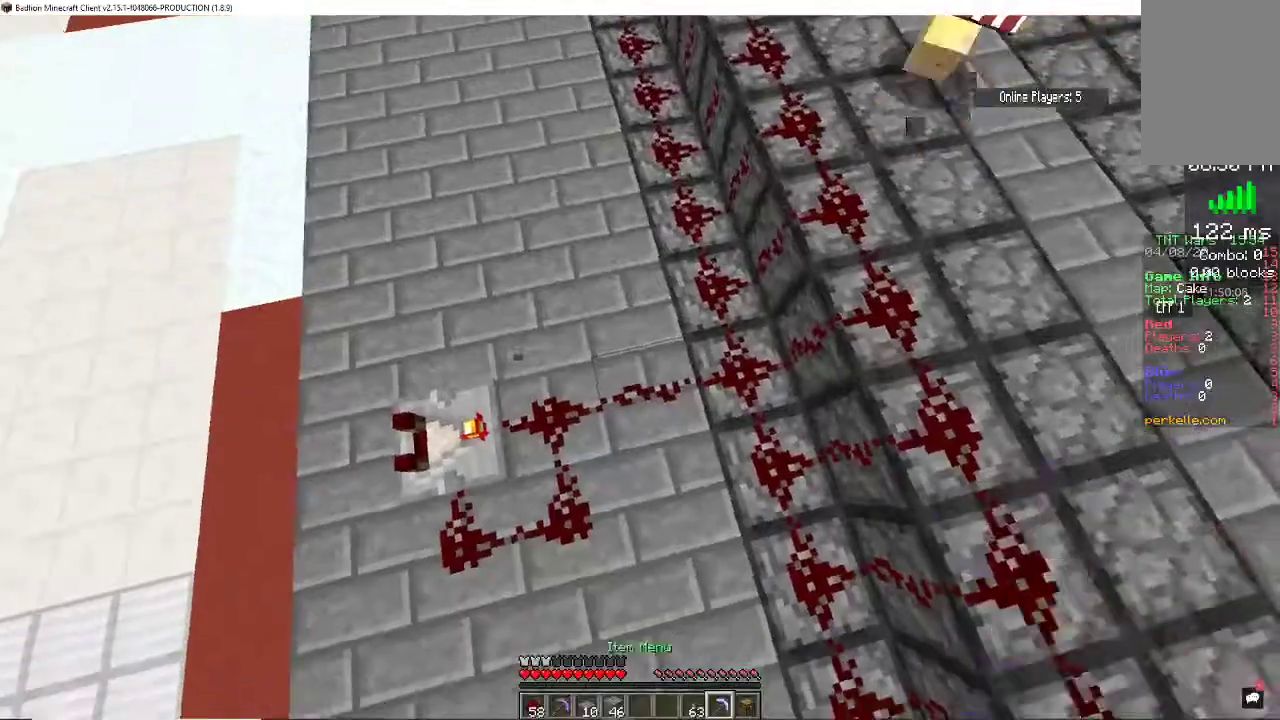
{"keys": ["d"], "mouse": [], "events": [[100, "a", "up"], [433, "d", "down"]]}
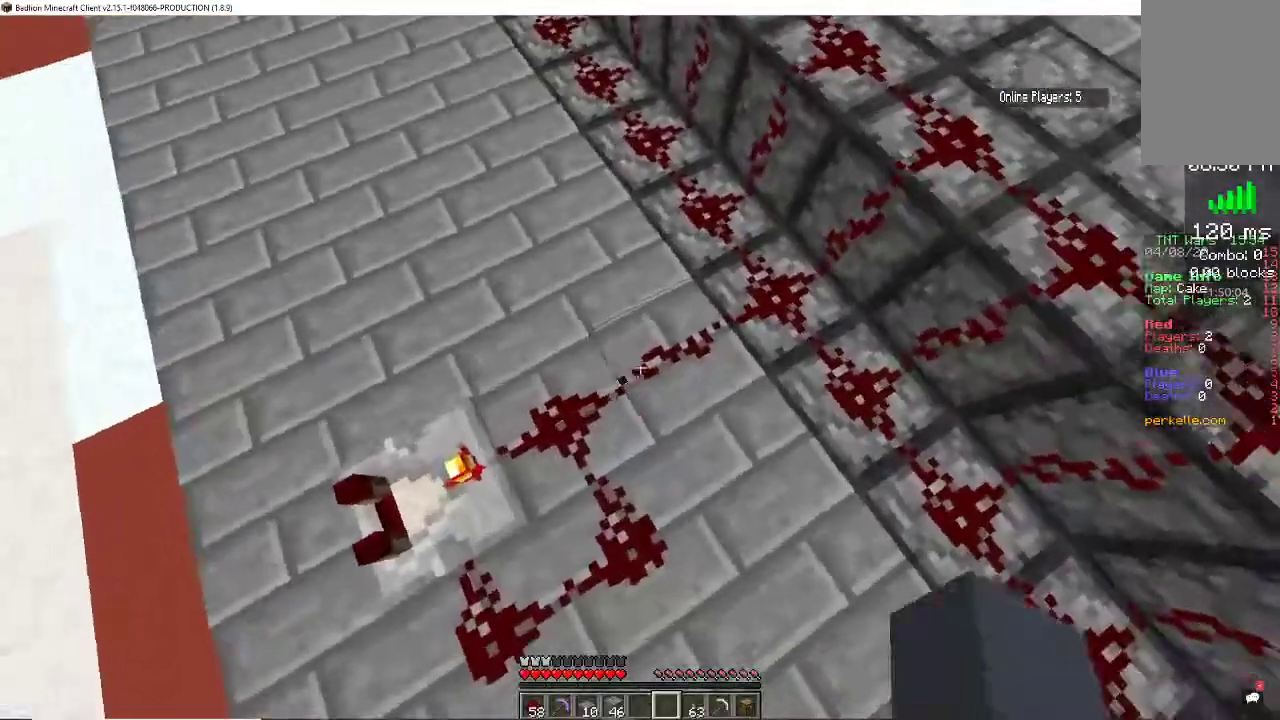
{"keys": [], "mouse": [], "events": [[33, "d", "up"], [33, "mouse_left", "down"], [200, "mouse_left", "up"], [267, "a", "down"], [467, "a", "up"]]}
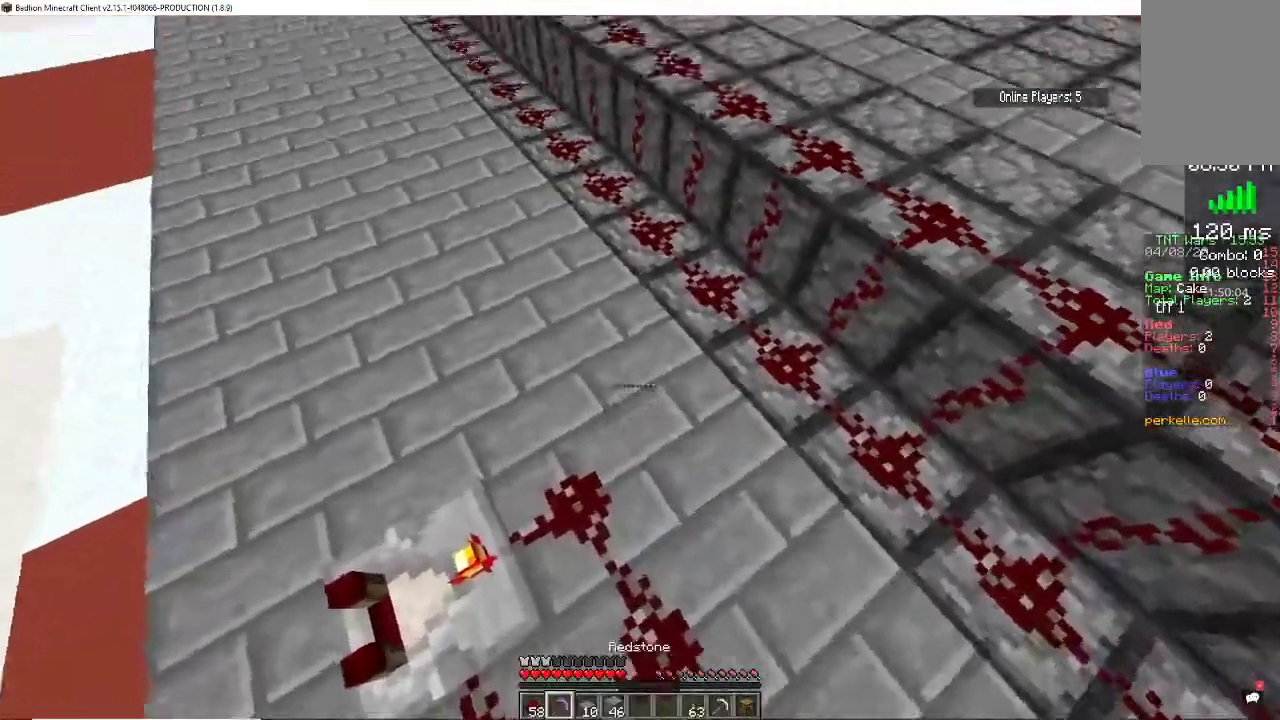
{"keys": ["a"], "mouse": [], "events": [[433, "a", "down"]]}
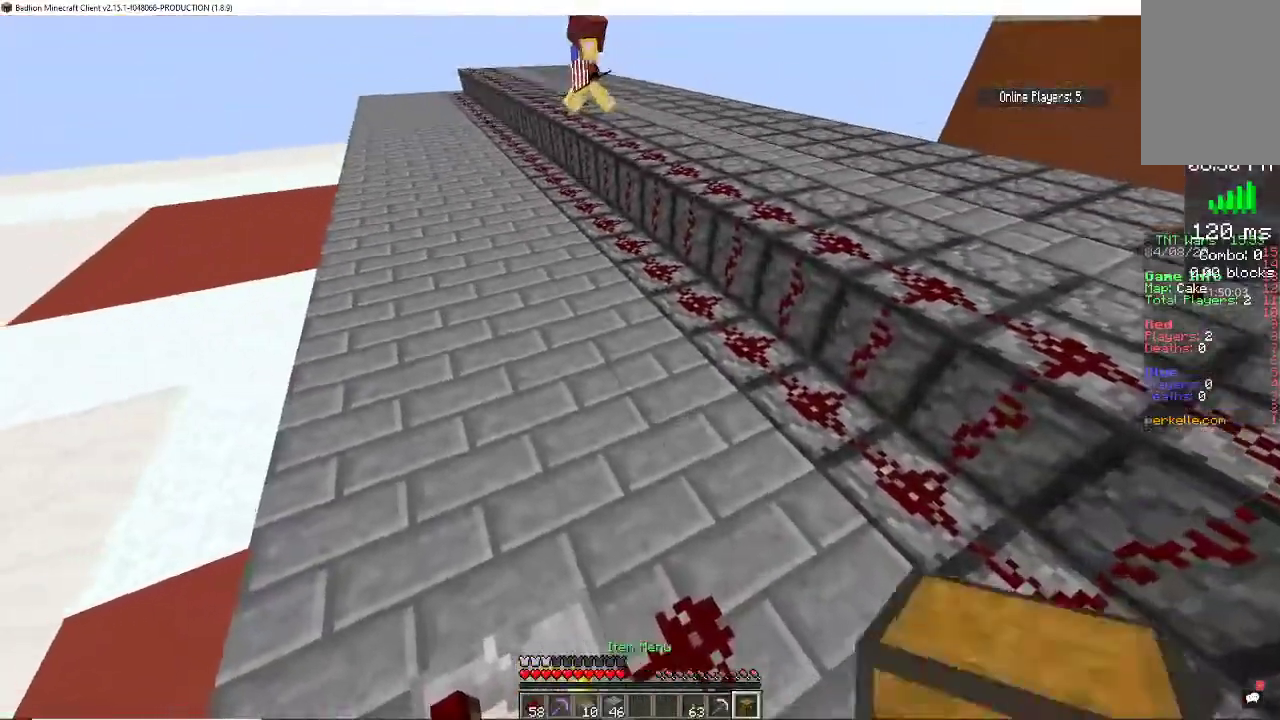
{"keys": [], "mouse": [], "events": [[67, "a", "up"], [233, "mouse_right", "down"], [333, "mouse_right", "up"]]}
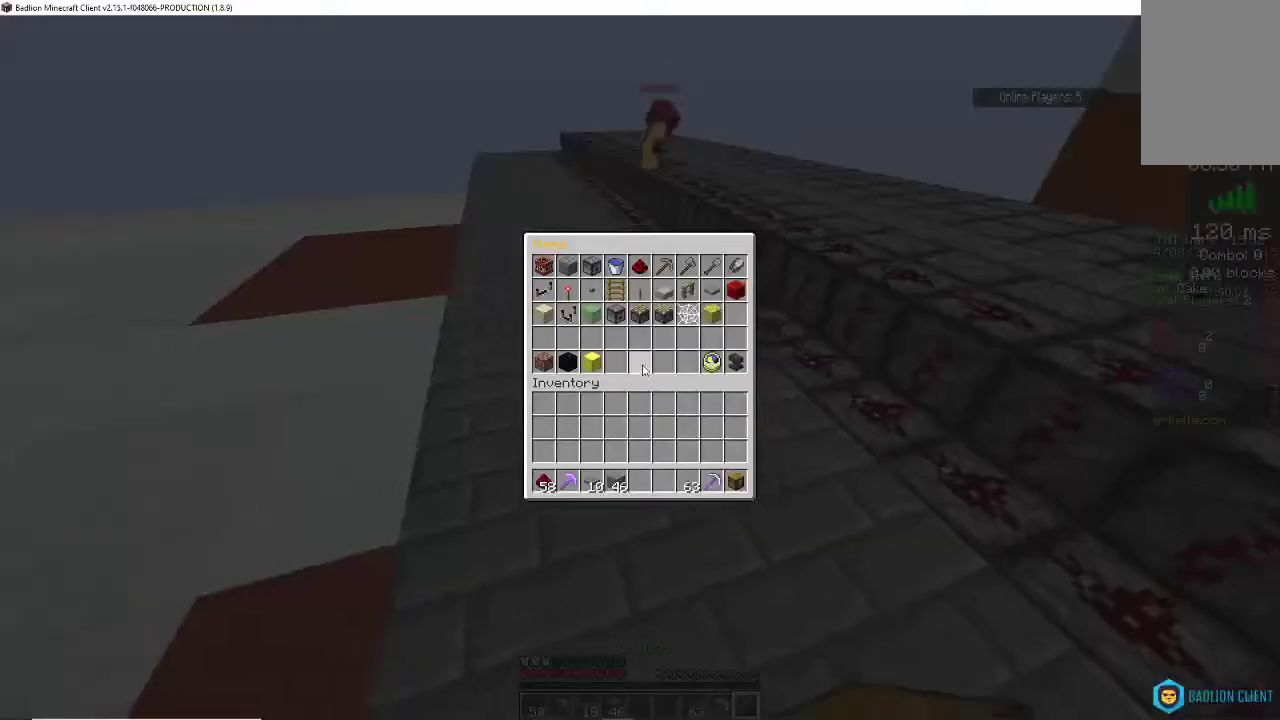
{"keys": [], "mouse": [], "events": []}
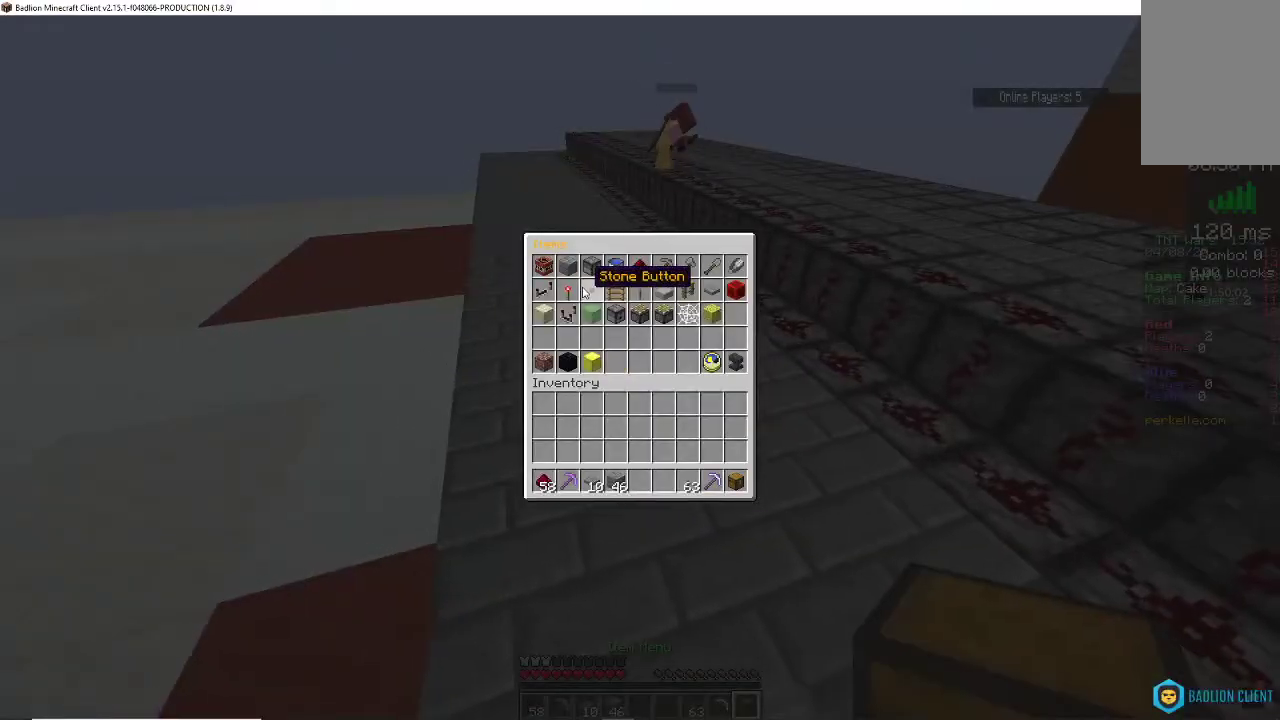
{"keys": [], "mouse": [], "events": []}
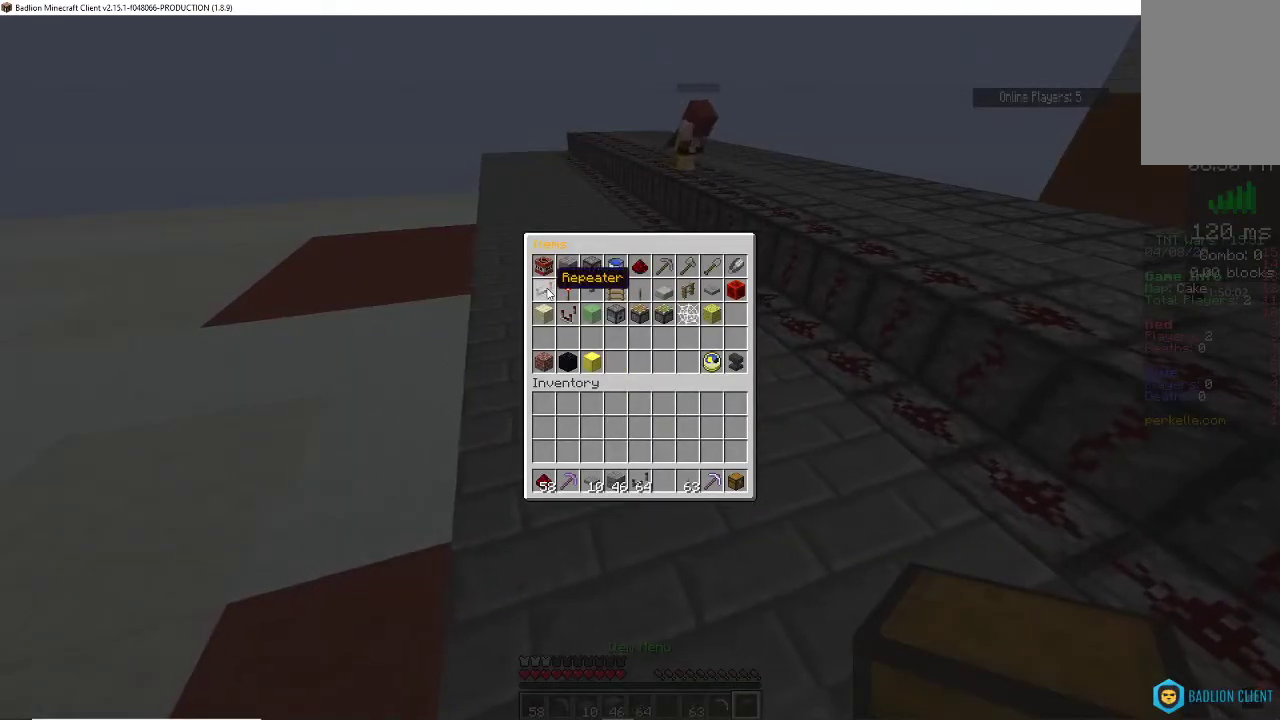
{"keys": ["d", "w"], "mouse": [], "events": [[333, "d", "down"], [467, "w", "down"]]}
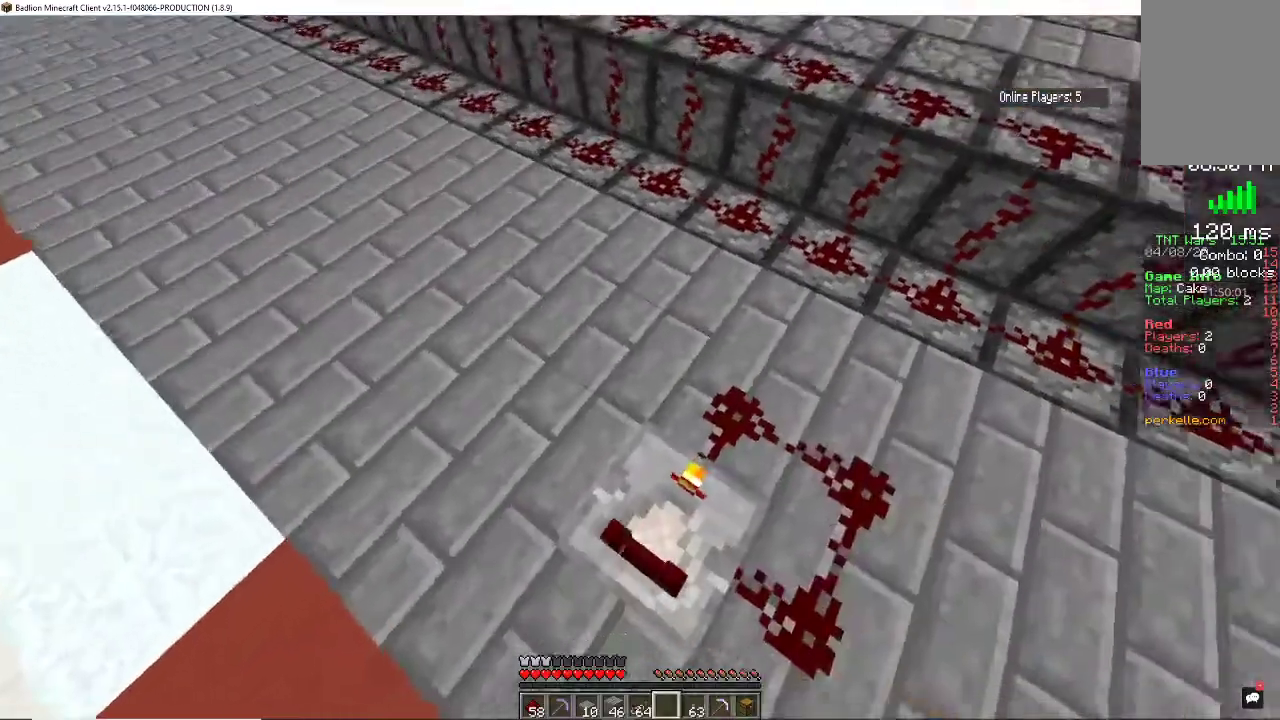
{"keys": ["w"], "mouse": [], "events": [[100, "d", "up"], [100, "w", "up"], [433, "w", "down"]]}
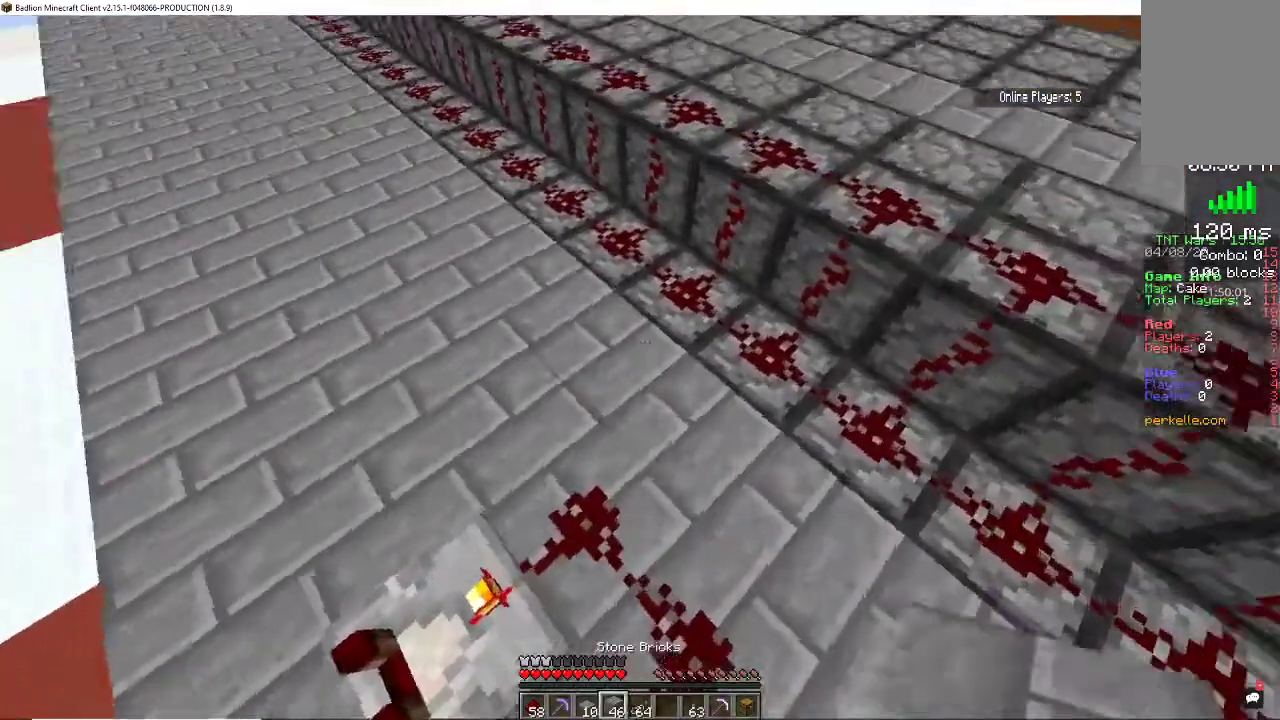
{"keys": [], "mouse": [], "events": [[133, "w", "up"]]}
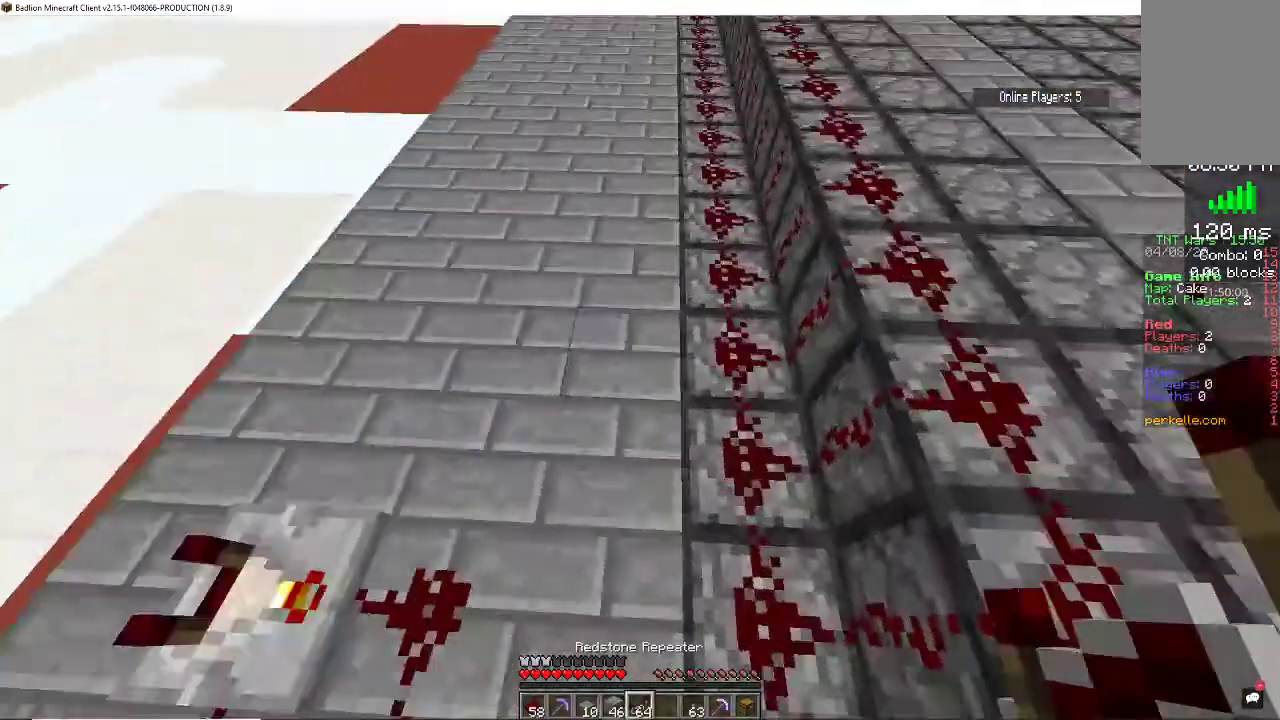
{"keys": ["a"], "mouse": [], "events": [[33, "a", "down"]]}
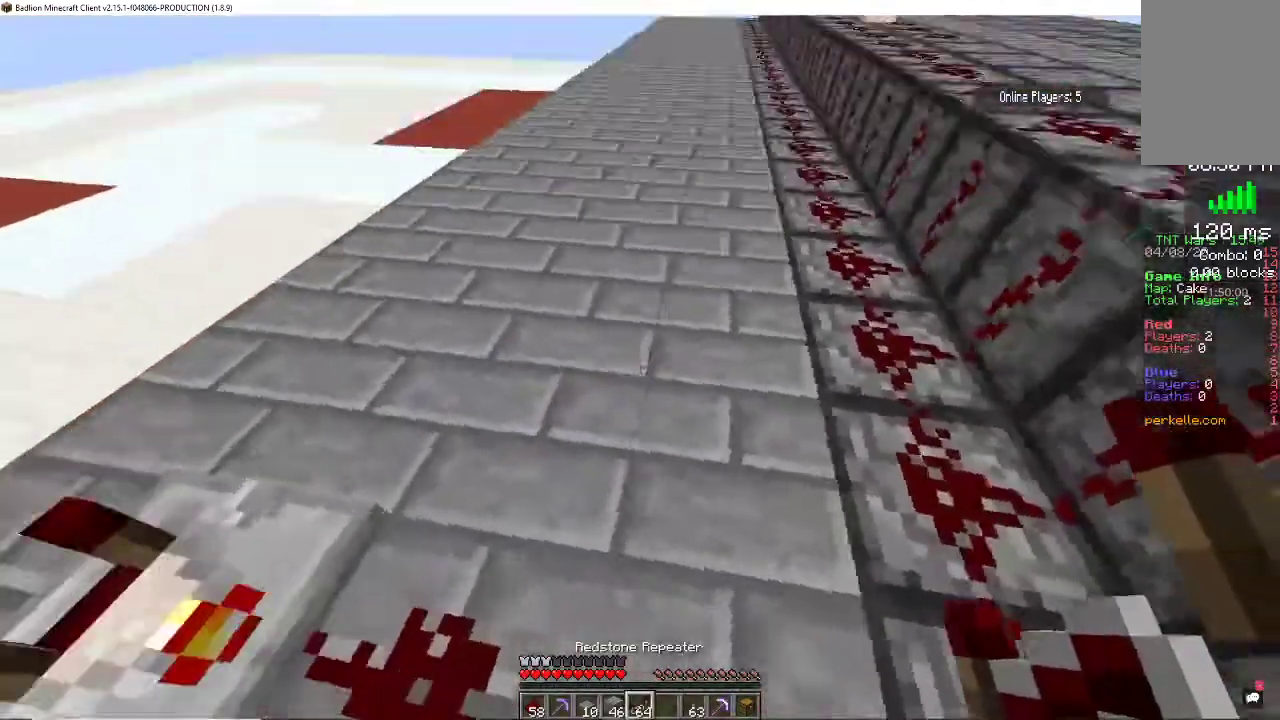
{"keys": ["d", "w"], "mouse": [], "events": [[67, "w", "down"], [233, "a", "up"], [467, "d", "down"]]}
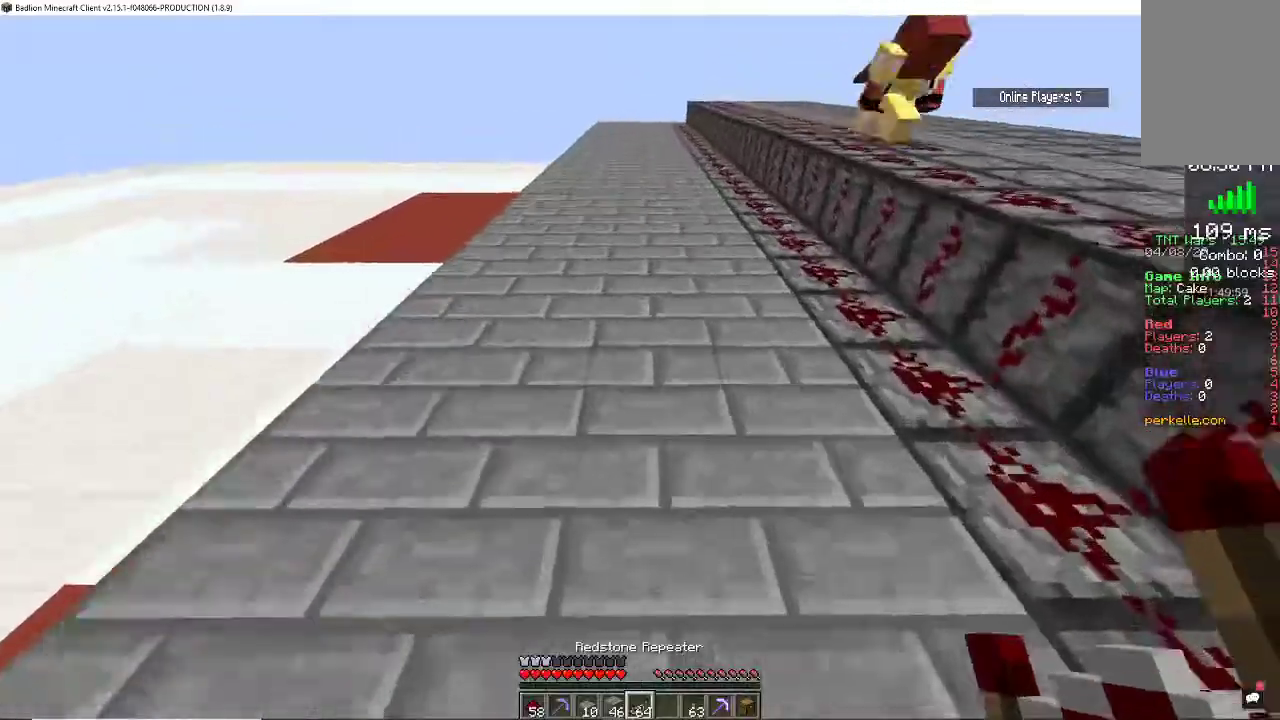
{"keys": ["w"], "mouse": [], "events": [[133, "d", "up"], [133, "mouse_right", "down"], [300, "mouse_right", "up"]]}
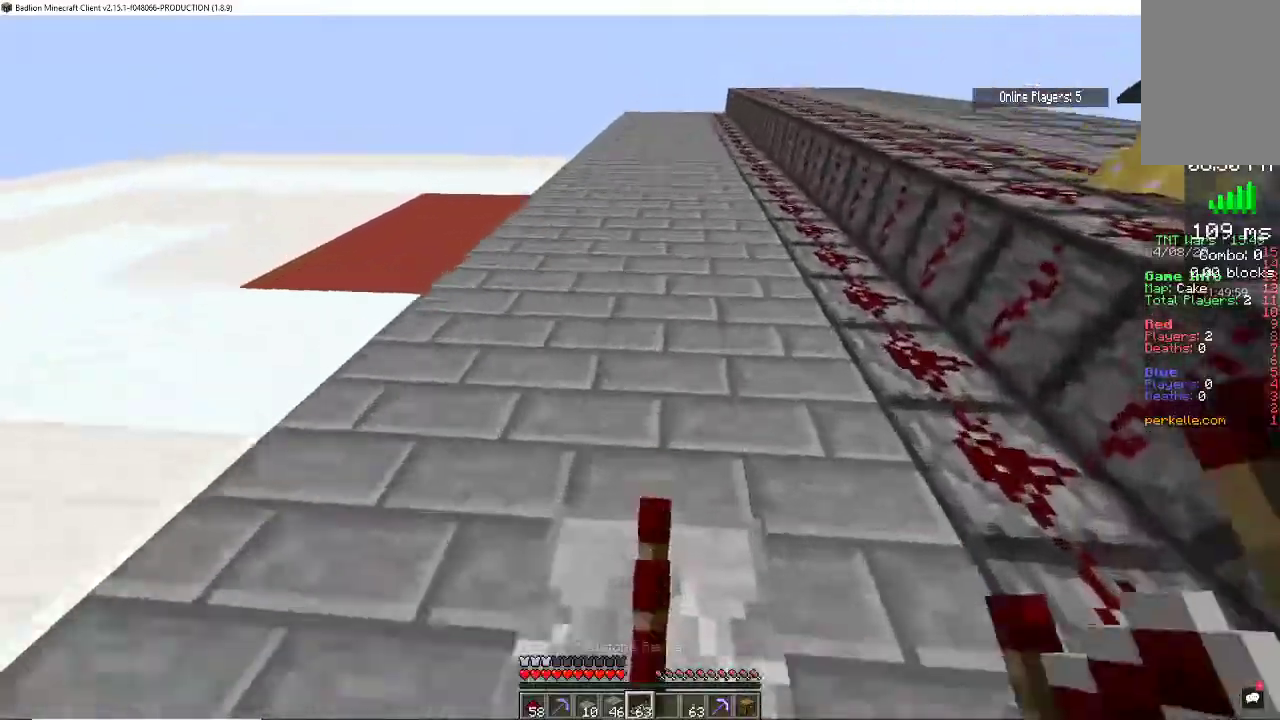
{"keys": ["w"], "mouse": [], "events": [[167, "space", "down"], [267, "space", "up"]]}
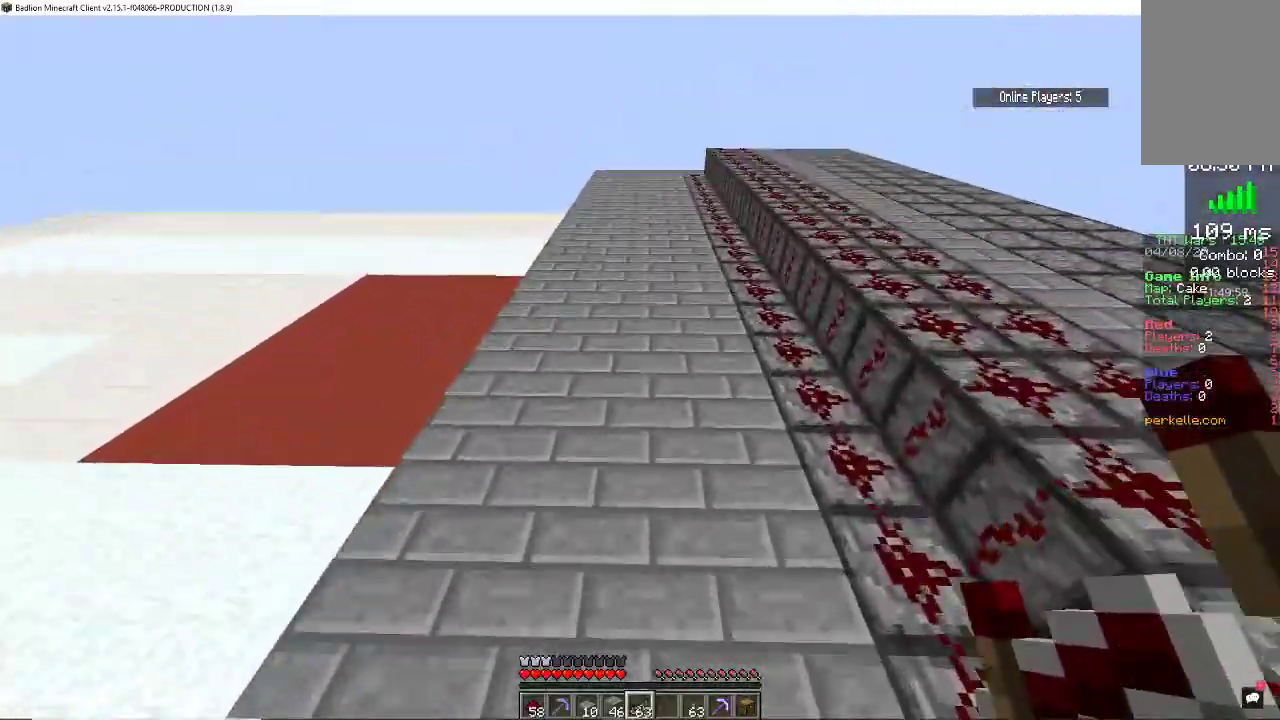
{"keys": ["space", "w"], "mouse": [], "events": [[233, "mouse_right", "down"], [367, "mouse_right", "up"], [367, "space", "down"]]}
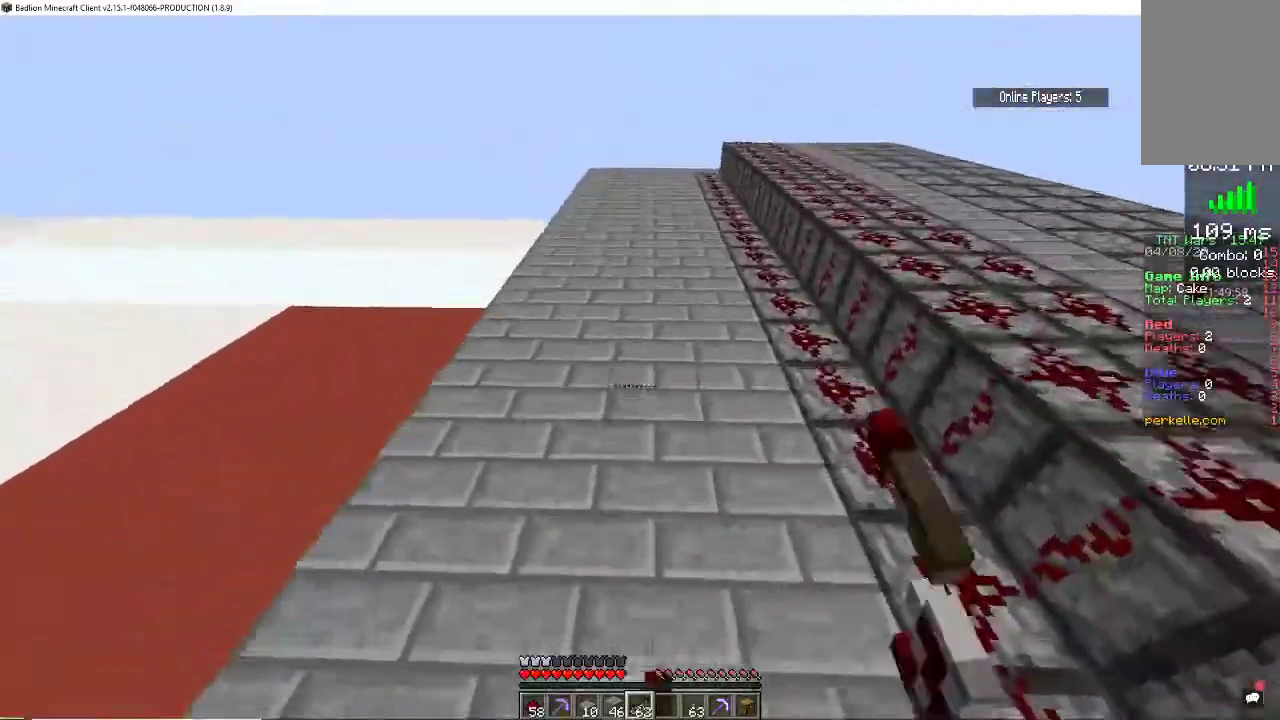
{"keys": ["w"], "mouse": [], "events": [[67, "space", "up"]]}
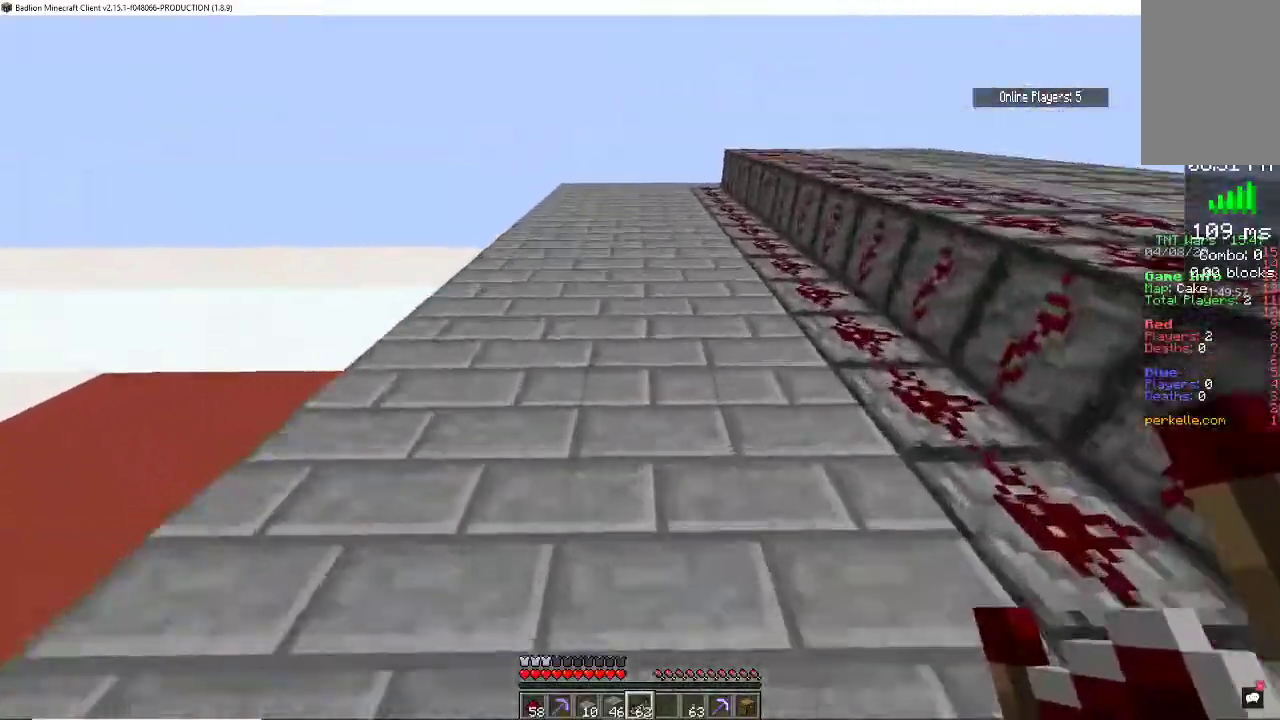
{"keys": ["space", "w"], "mouse": [], "events": [[167, "mouse_right", "down"], [267, "space", "down"], [333, "mouse_right", "up"]]}
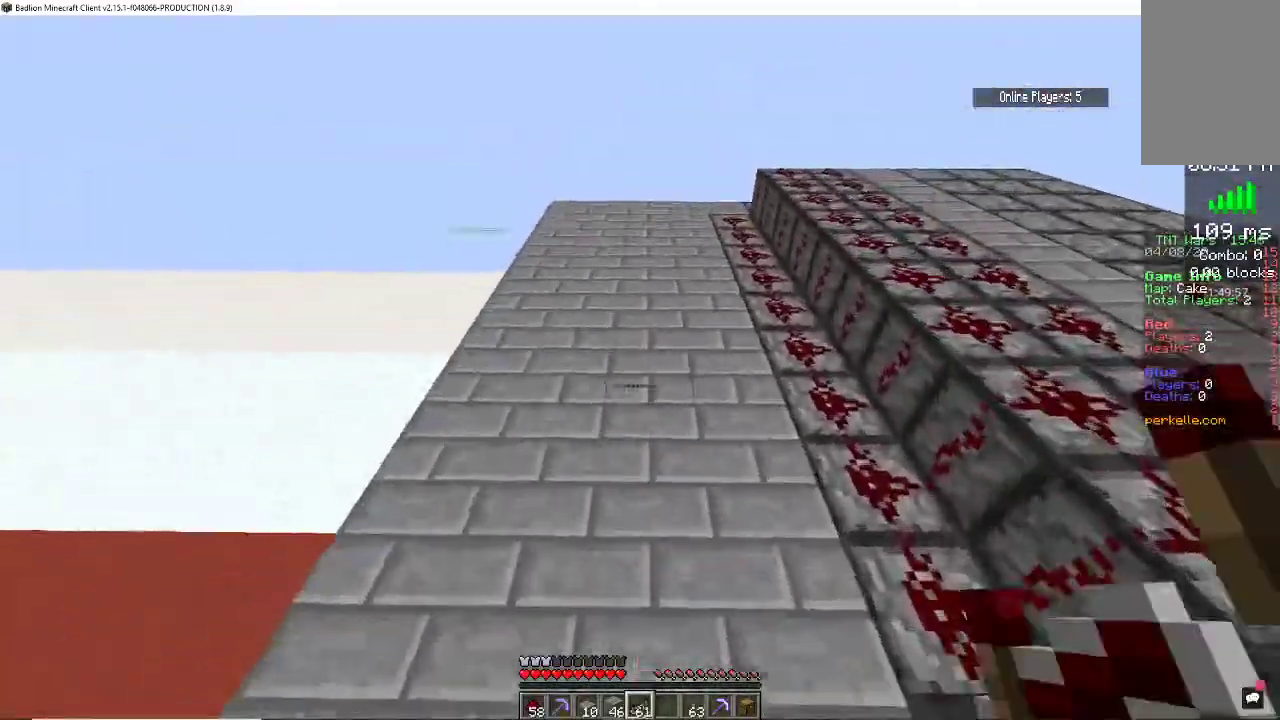
{"keys": ["w"], "mouse": [], "events": [[67, "space", "up"]]}
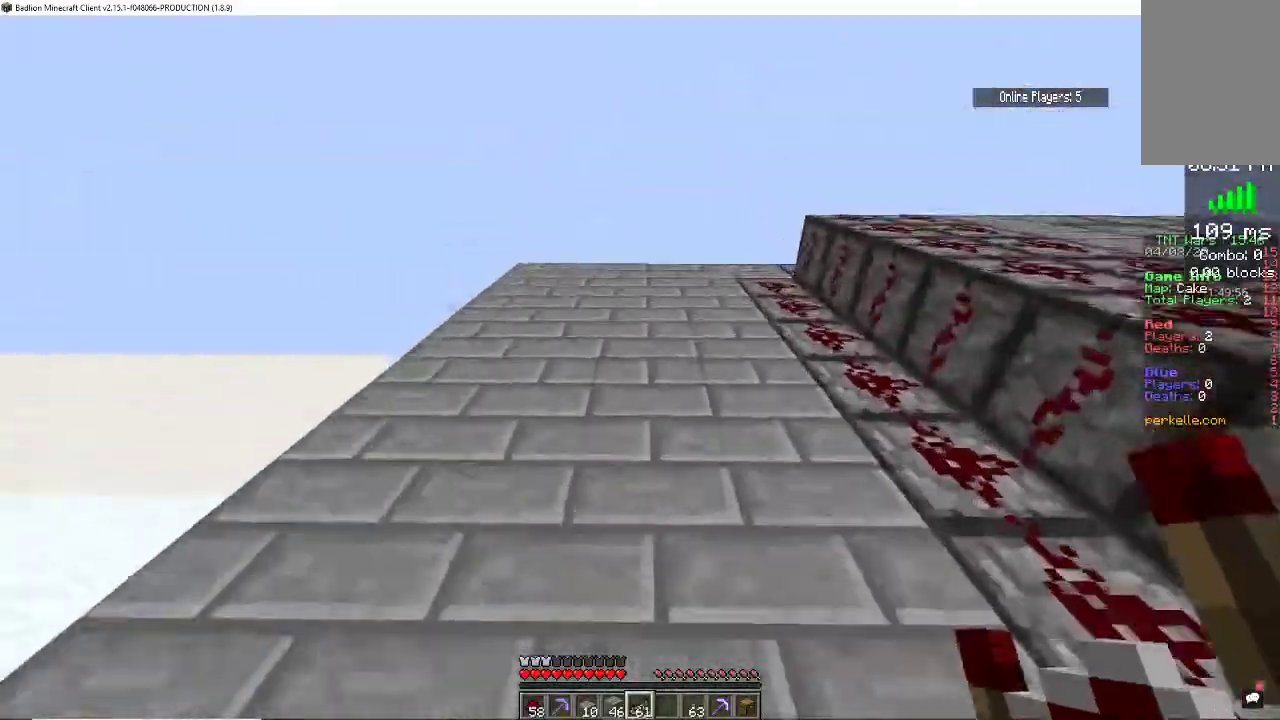
{"keys": ["a", "space", "w"], "mouse": [], "events": [[67, "mouse_right", "down"], [233, "a", "down"], [233, "mouse_right", "up"], [433, "space", "down"]]}
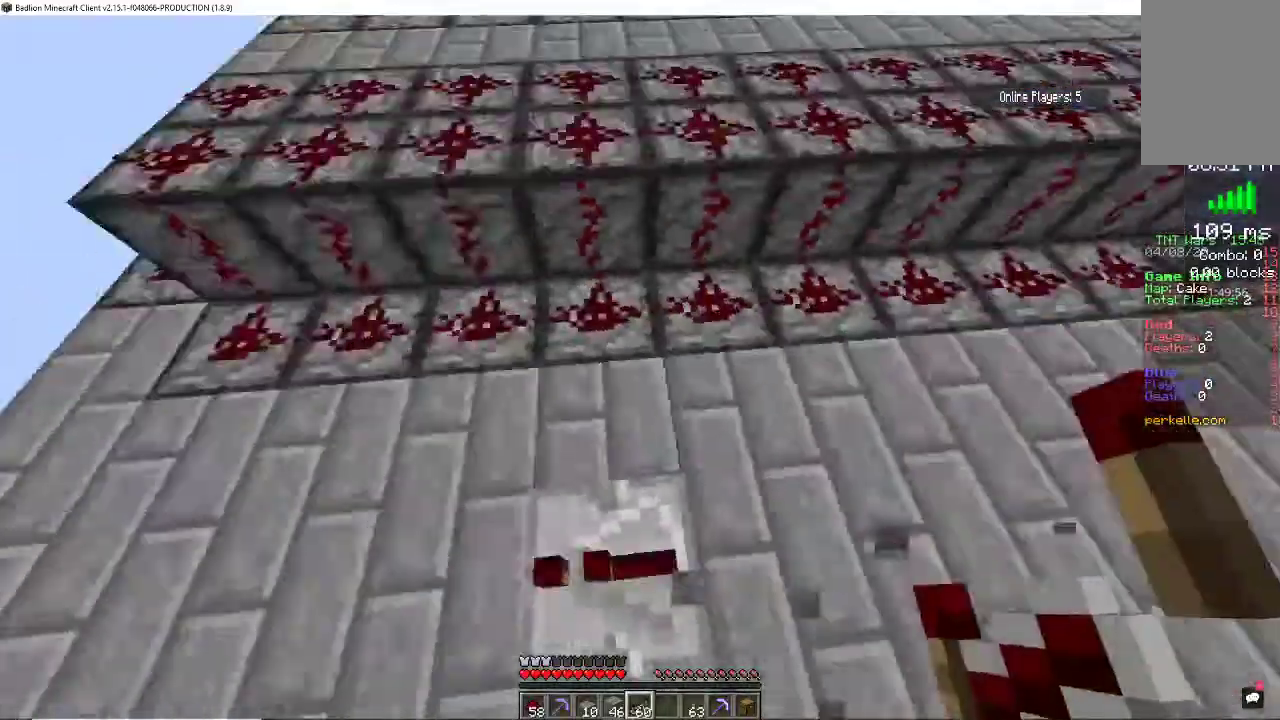
{"keys": ["d", "w"], "mouse": [], "events": [[67, "space", "up"], [133, "space", "down"], [267, "a", "up"], [300, "space", "up"], [367, "d", "down"]]}
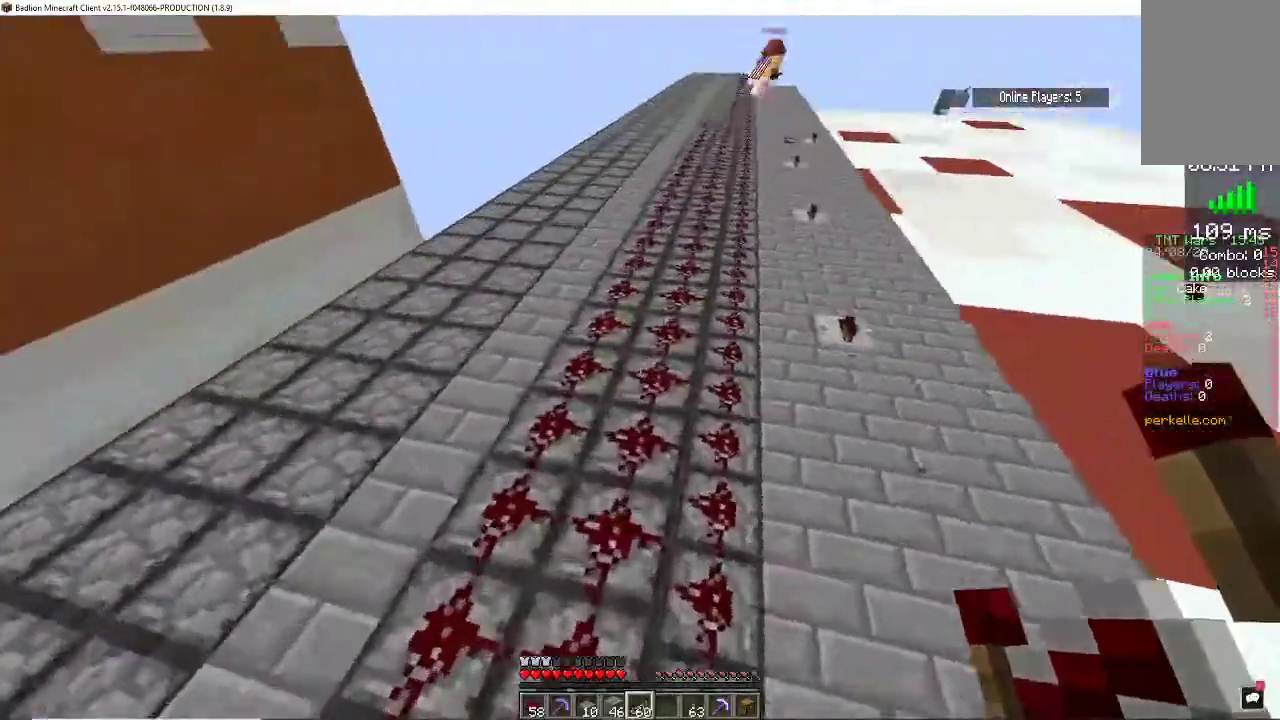
{"keys": ["d", "w"], "mouse": [], "events": []}